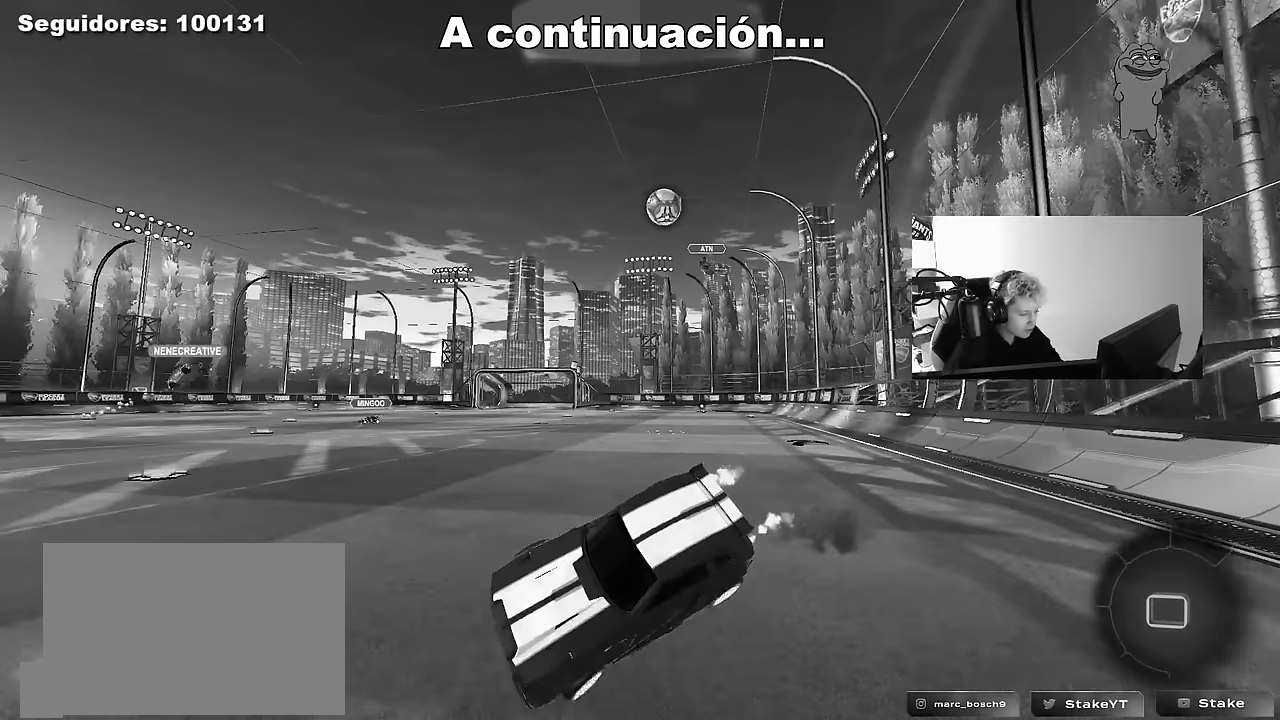
Gameplay with keyboard and mouse; each line is a JSON object with the keys and mouse buttons held at the frame after it. "events" lists presses ("down") and releases ("up") of "1", "2", "3", "4", "5", "a", "alt", "c", "caps_lock", "ctrl", "d", "e", "f", "g", "q", "r", "s", "shift", "space", "t", "tab", "v", "w", "x", "z", "mouse_left", "mouse_wheel" and "mouse_right" between this image and that frame as [ms after this image, input, new state], when the widget could be followed in between. "mouse_left", "mouse_wheel", "mouse_right" = the "left", "wheel", "right" buttons of the "mouse" list. No other keys are recorded. "wheel" means that the mouse wheel is clicked or scrolled. "mouse_move" is the direction in which the mouse moves at that frame (one of eight, or "still"), when it could be read.
{"keys": ["a", "s", "shift"], "mouse": [], "mouse_move": "still", "events": [[16, "mouse_right", "up"], [200, "space", "down"], [333, "s", "up"], [333, "space", "up"], [433, "s", "down"]]}
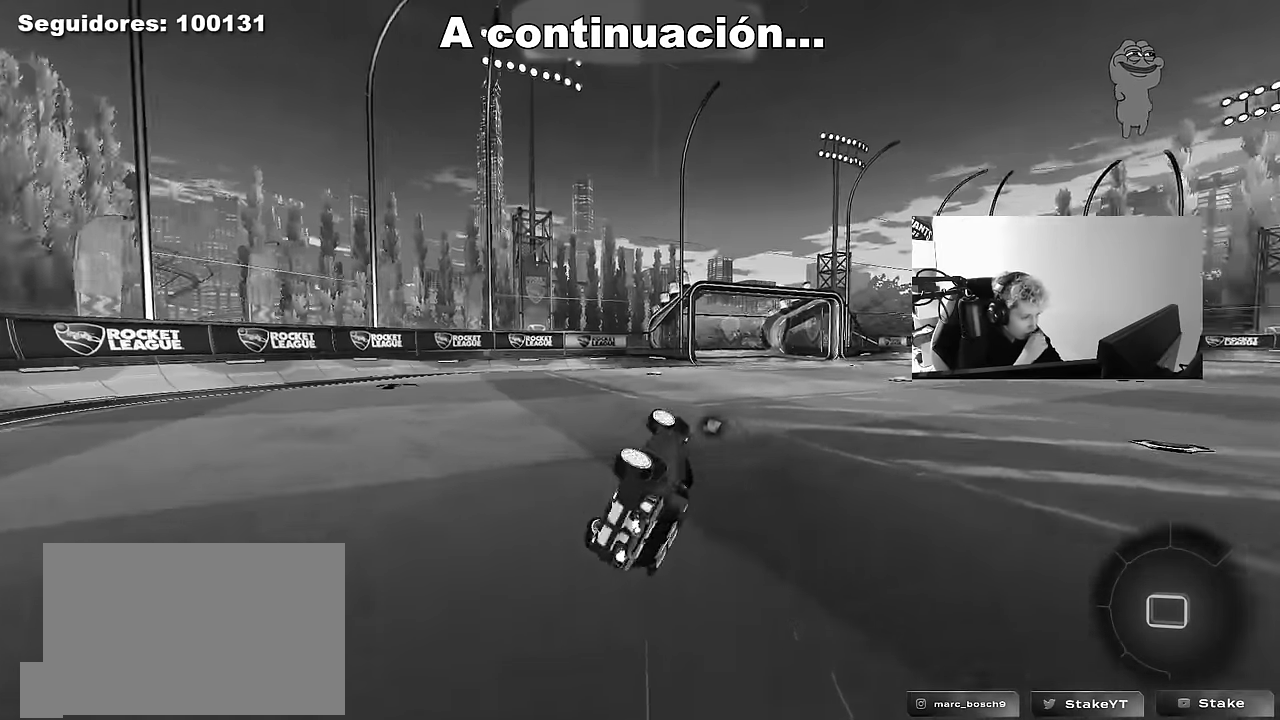
{"keys": ["w"], "mouse": [], "mouse_move": "still", "events": [[66, "space", "down"], [166, "shift", "up"], [216, "s", "up"], [266, "a", "up"], [266, "space", "up"], [400, "w", "down"]]}
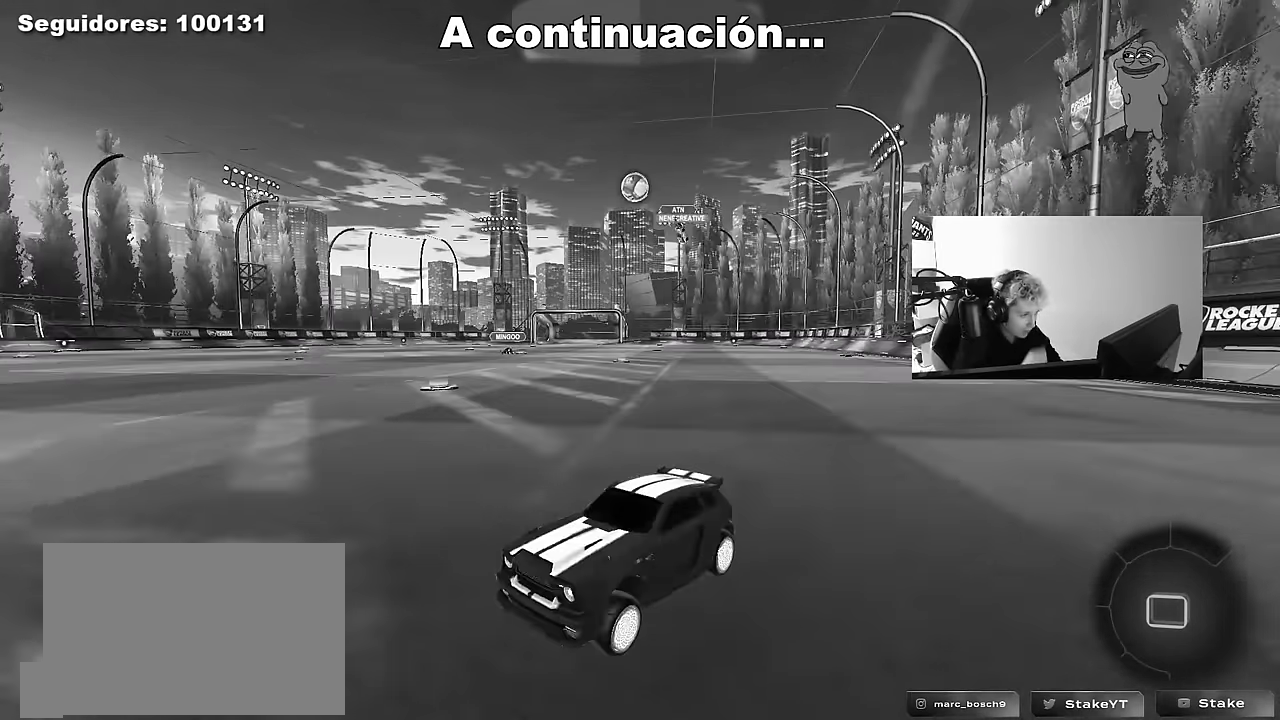
{"keys": ["d", "w"], "mouse": [], "mouse_move": "up", "events": [[183, "a", "down"], [333, "a", "up"], [466, "d", "down"]]}
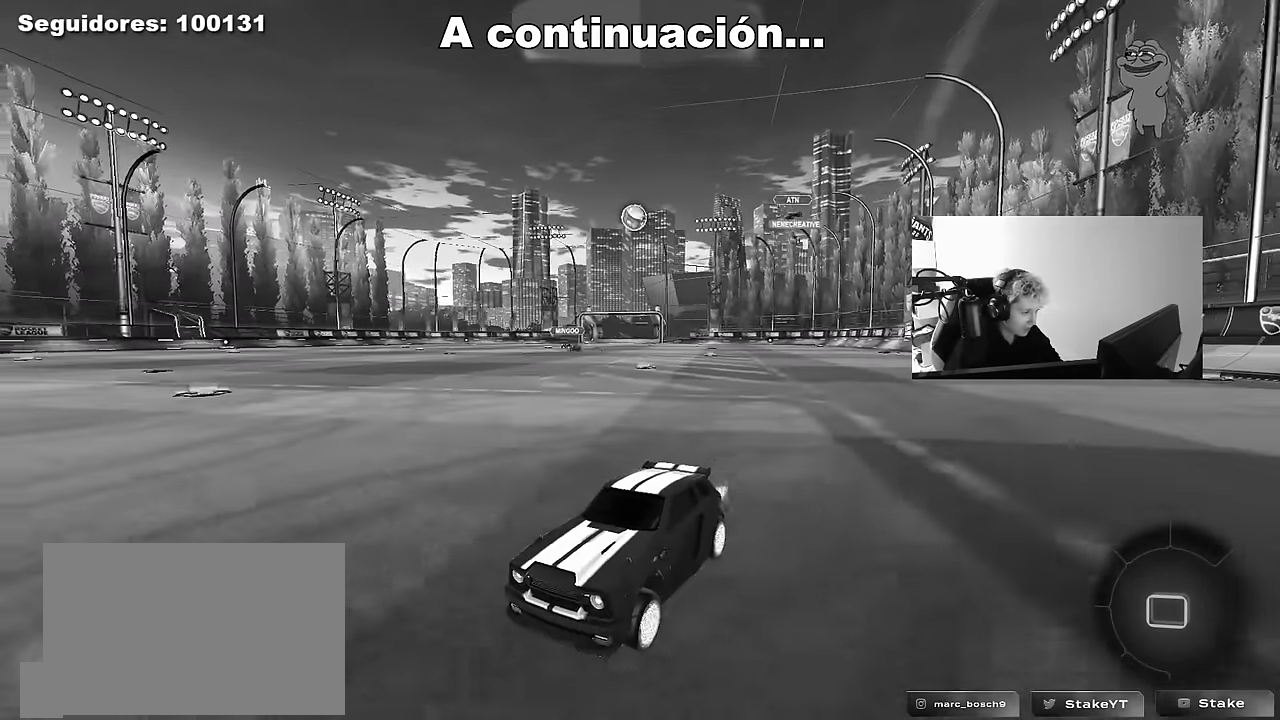
{"keys": ["s"], "mouse": [], "mouse_move": "still", "events": [[66, "shift", "down"], [150, "shift", "up"], [200, "d", "up"], [333, "w", "up"], [483, "s", "down"]]}
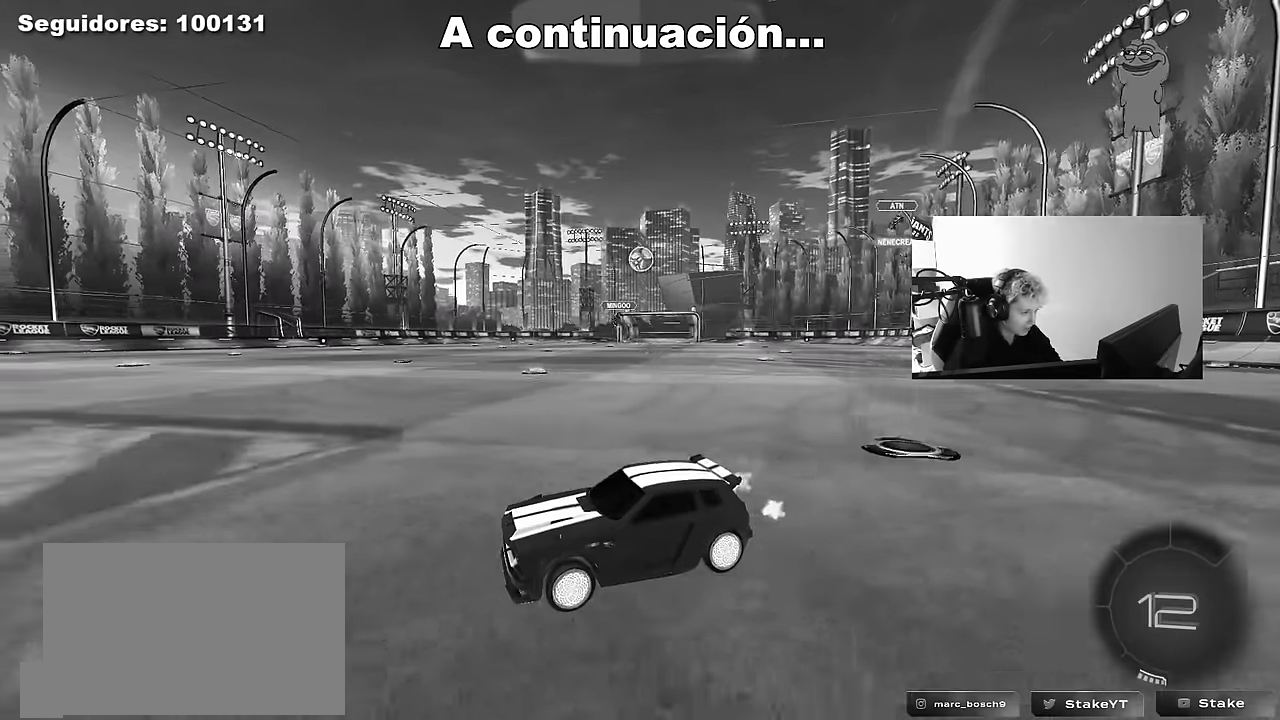
{"keys": ["w"], "mouse": [], "mouse_move": "still", "events": [[66, "s", "up"], [116, "d", "down"], [216, "d", "up"], [216, "w", "down"]]}